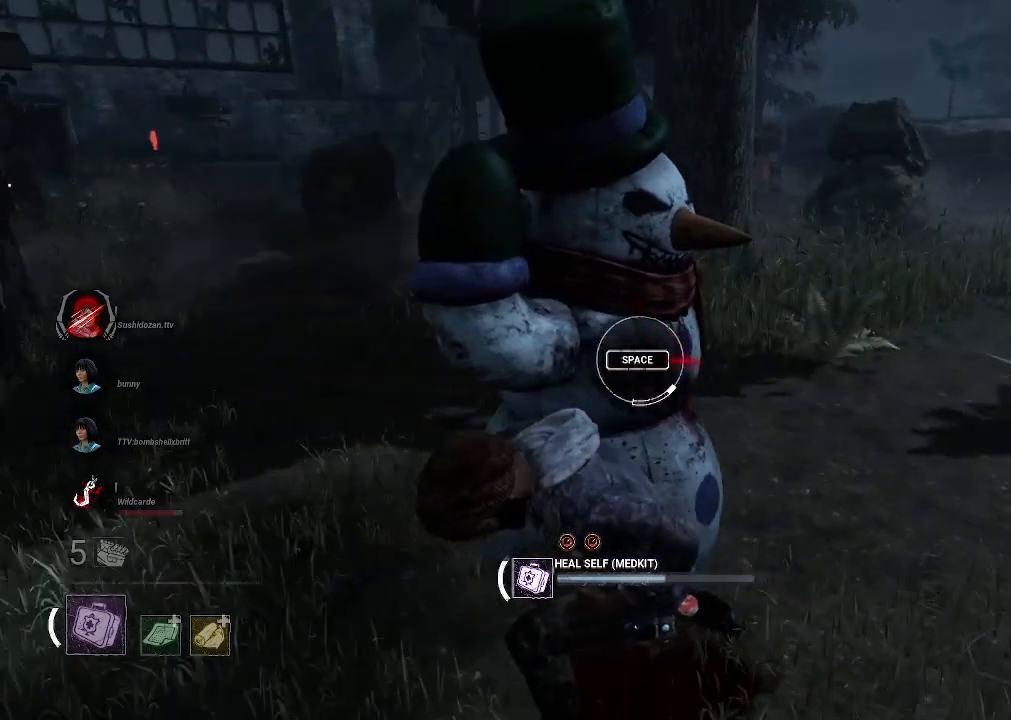
Gameplay with keyboard and mouse; each line is a JSON object with the keys and mouse buttons held at the frame after it. "events" lists presses ("down") and releases ("up") of "1", "2", "3", "4", "5", "a", "alt", "b", "c", "ctrl", "d", "e", "f", "g", "q", "r", "s", "shift", "space", "t", "tab", "tilde", "v", "w", "x", "z", "mouse_left", "mouse_wheel", "mouse_right", "mouse_mb4" and "mouse_mb5" between this image and that frame as [ms after this image, input, new state], when the widget could be followed in between. "mouse_left", "mouse_wheel", "mouse_right", "mouse_mb4", "mouse_mb5" = the "left", "wheel", "right", "mb4", "mb5" buttons of the "mouse" list. No other keys are recorded. "wheel" means that the mouse wheel is clicked or scrolled. Mouse movement is not recorded.
{"keys": [], "mouse": ["right"], "events": [[316, "space", "down"], [416, "space", "up"]]}
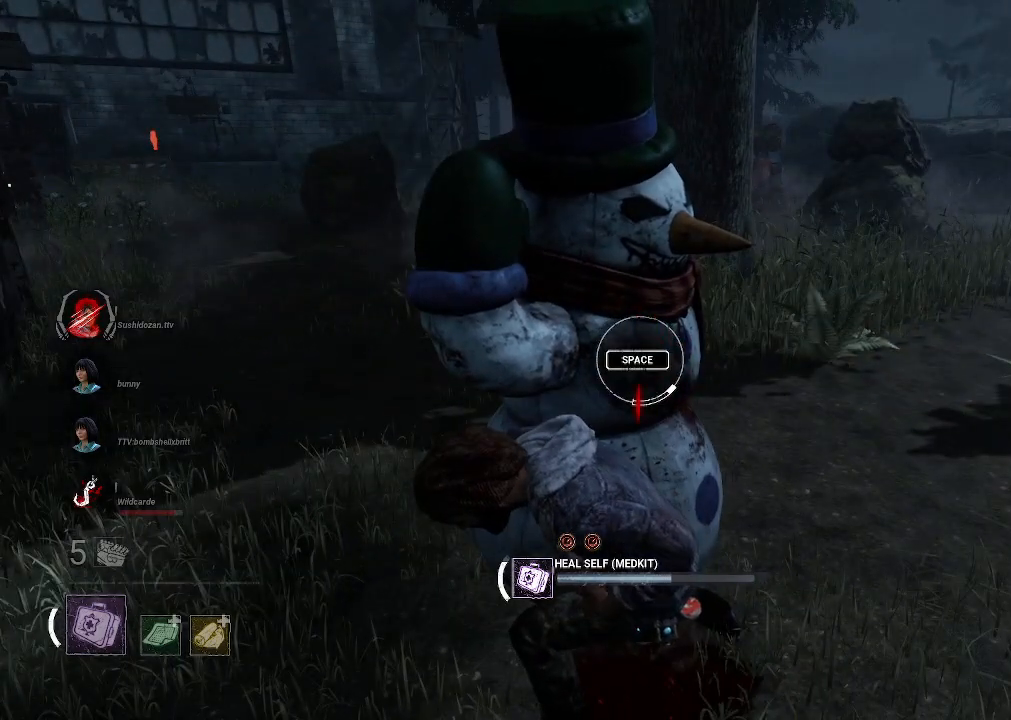
{"keys": [], "mouse": ["right"], "events": []}
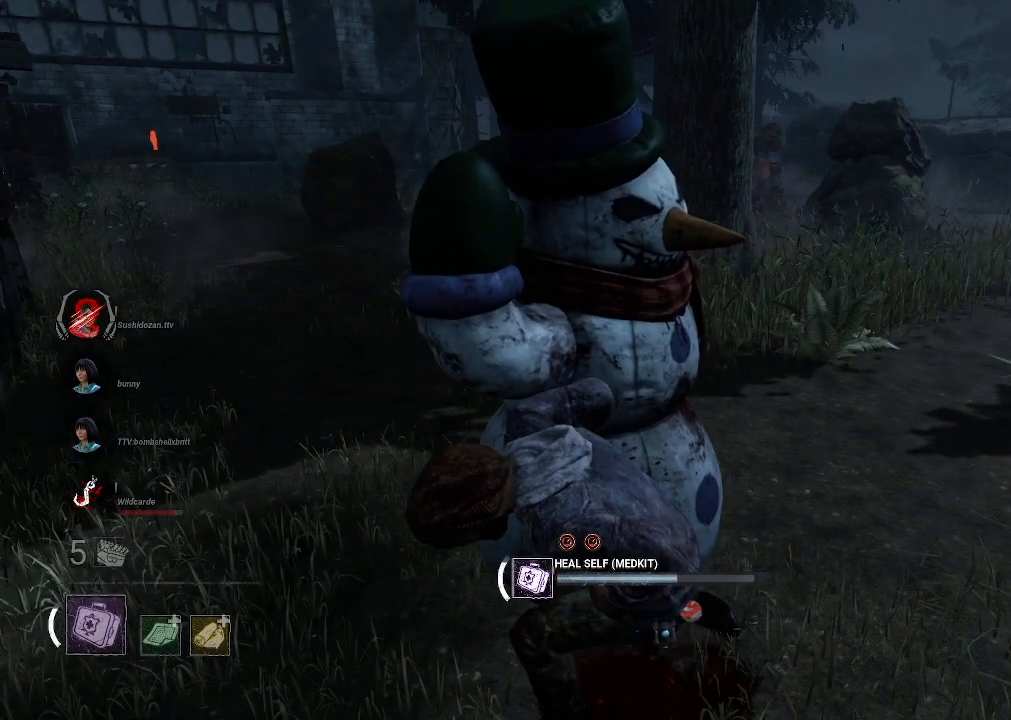
{"keys": [], "mouse": ["right"], "events": []}
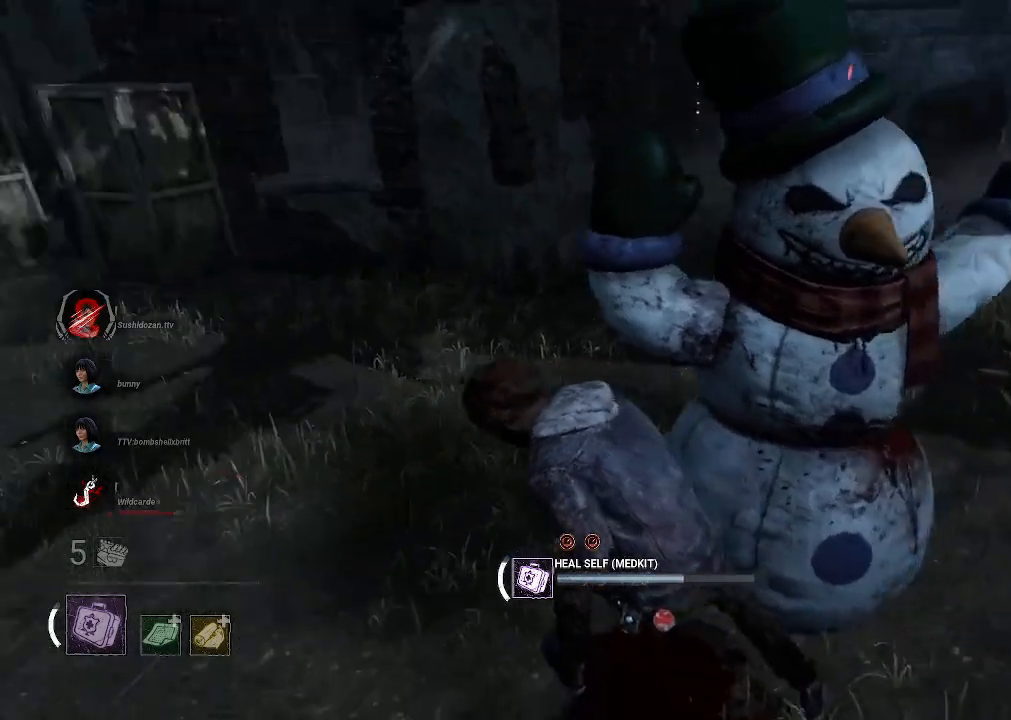
{"keys": [], "mouse": ["right"], "events": []}
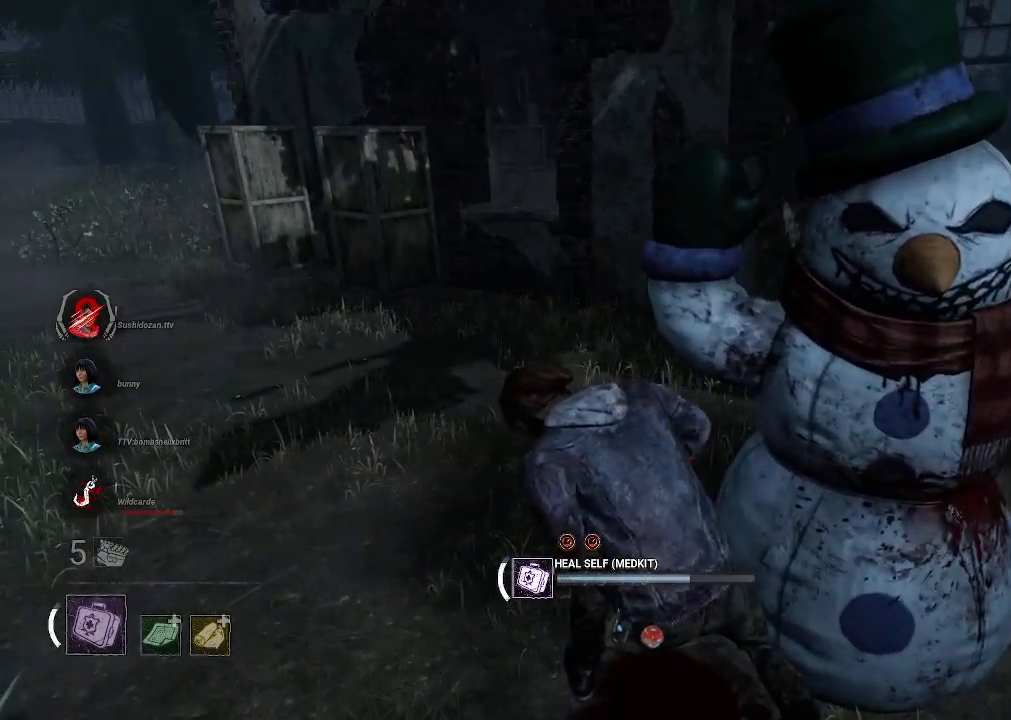
{"keys": [], "mouse": ["right"], "events": []}
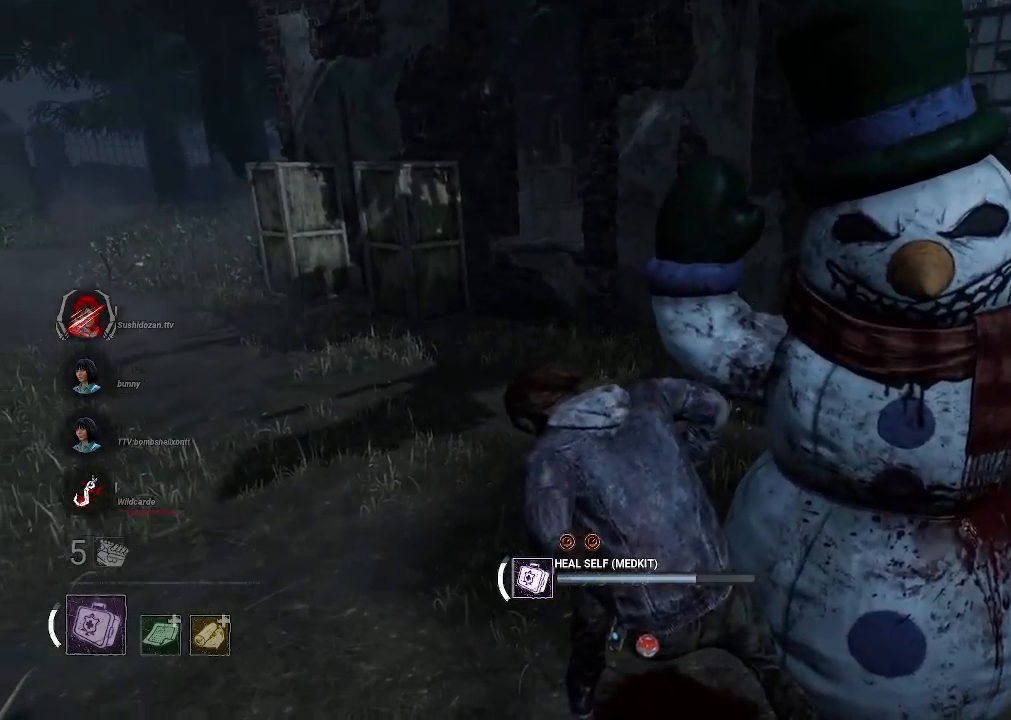
{"keys": [], "mouse": ["right"], "events": []}
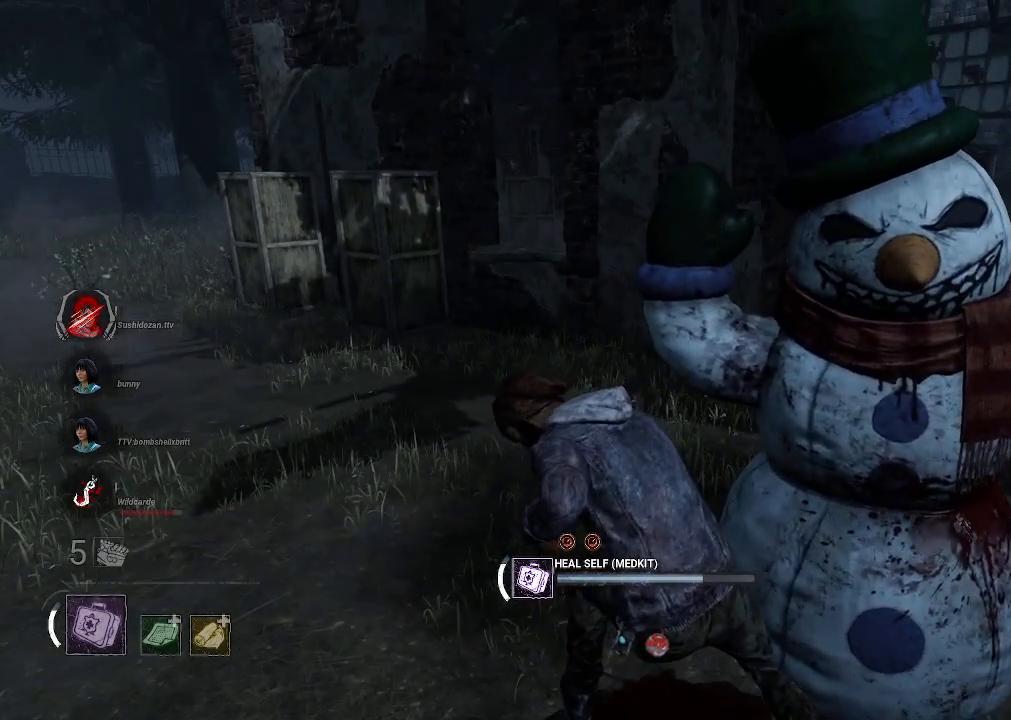
{"keys": [], "mouse": ["right"], "events": []}
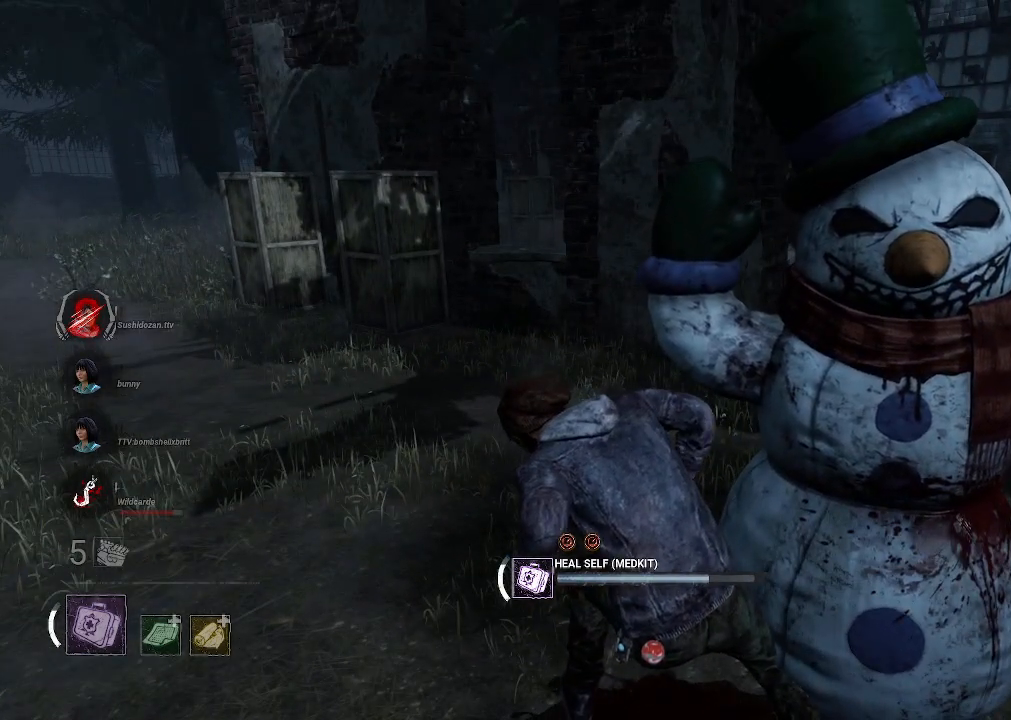
{"keys": [], "mouse": ["right"], "events": []}
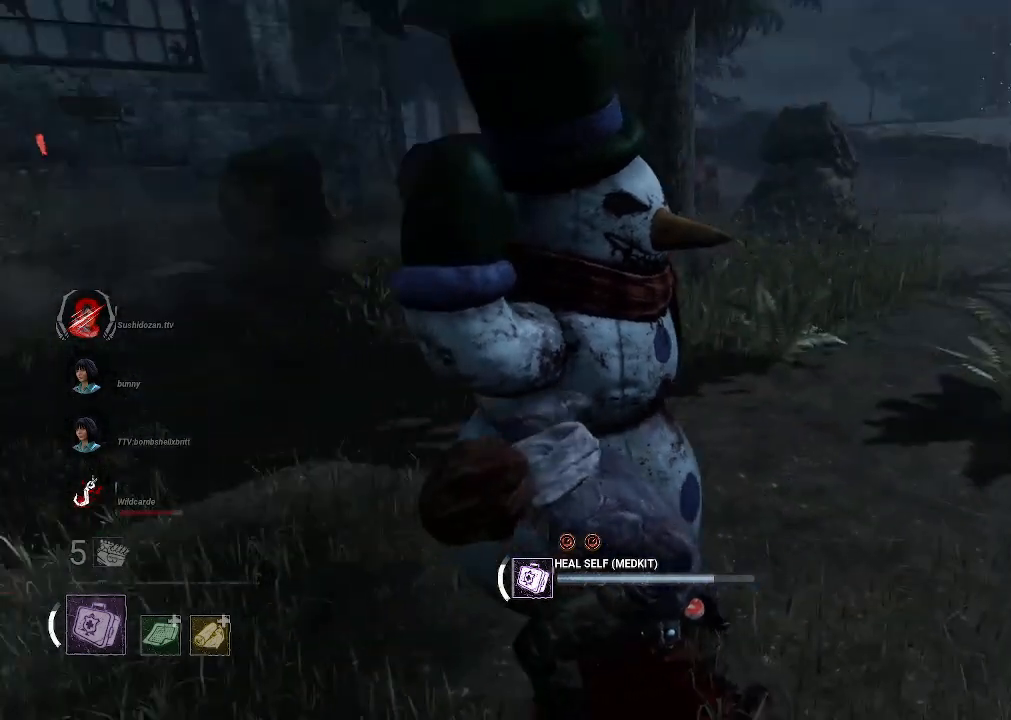
{"keys": [], "mouse": ["right"], "events": []}
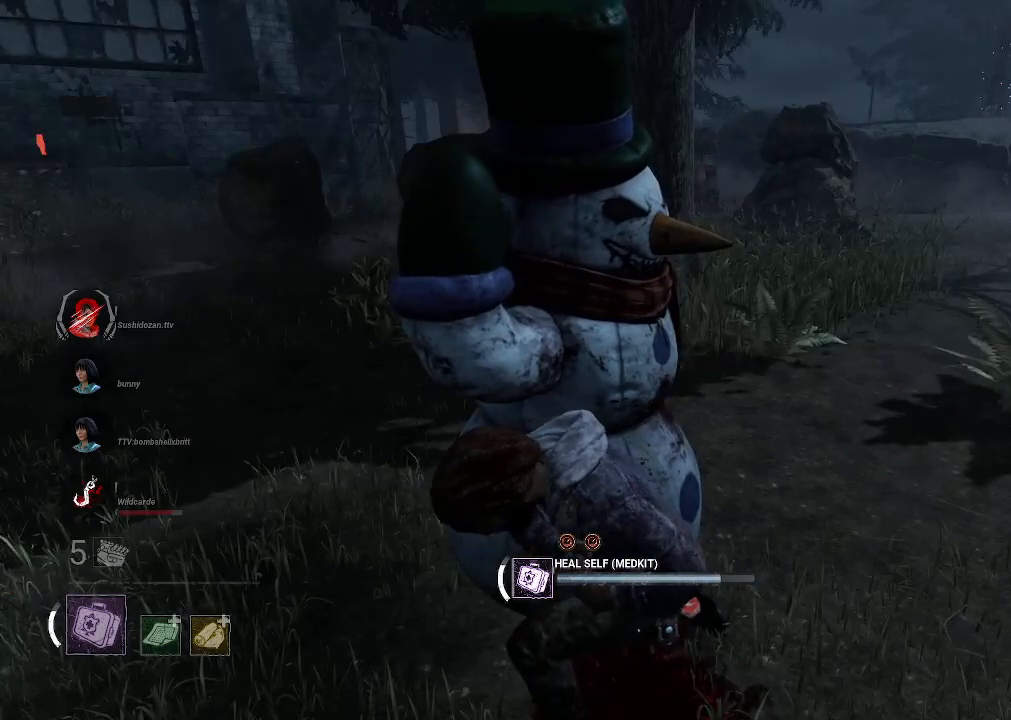
{"keys": [], "mouse": ["right"], "events": []}
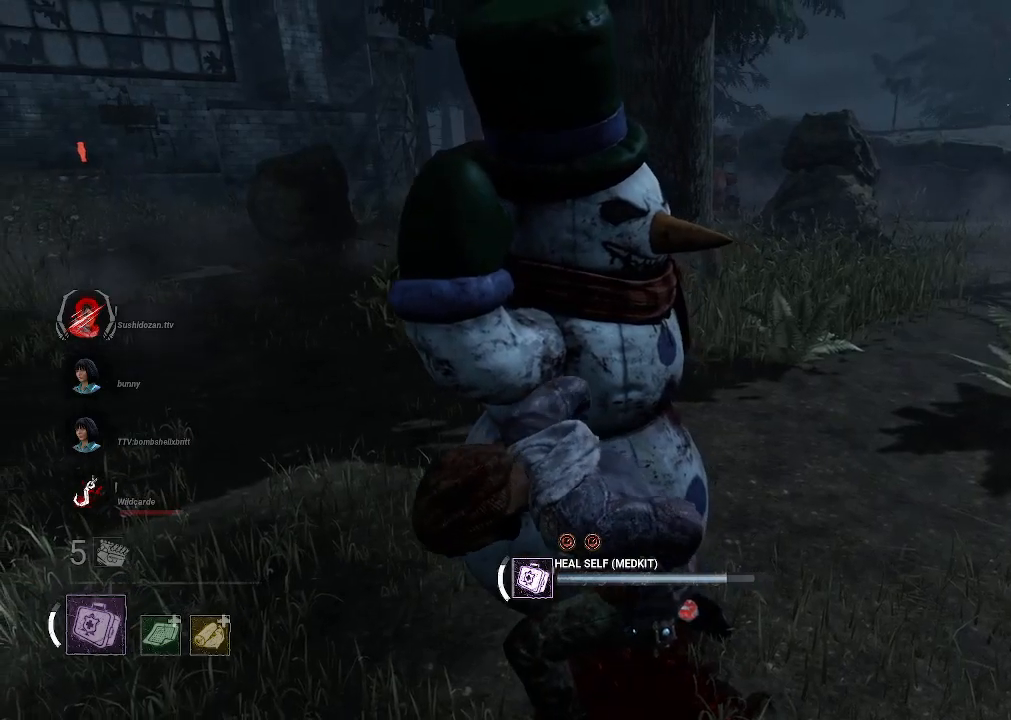
{"keys": [], "mouse": ["right"], "events": []}
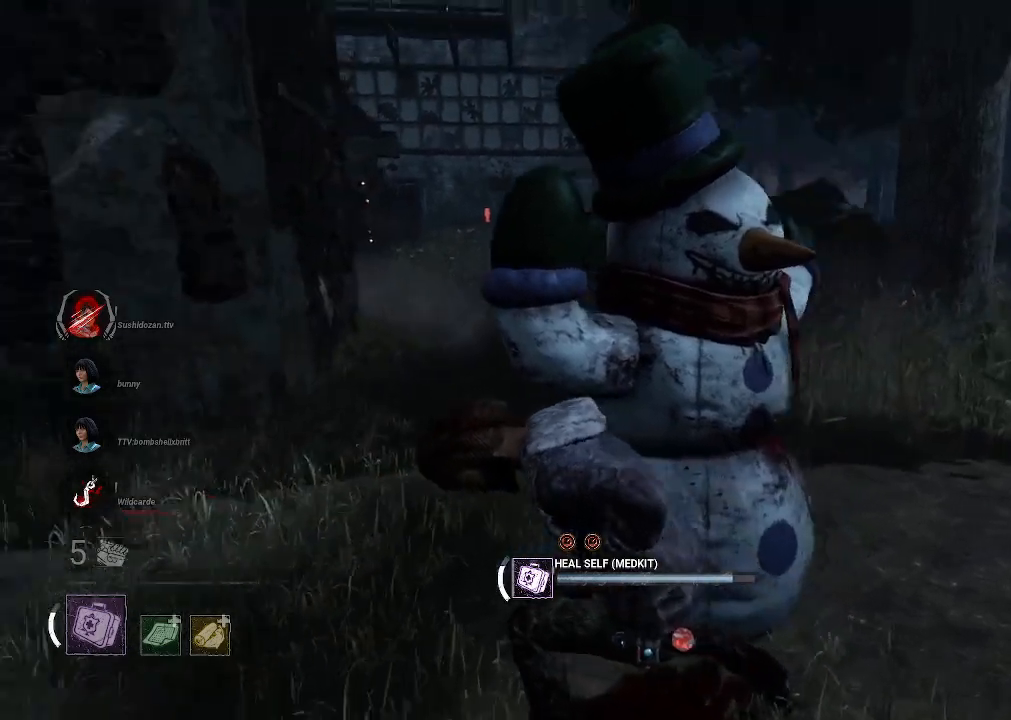
{"keys": [], "mouse": ["right"], "events": []}
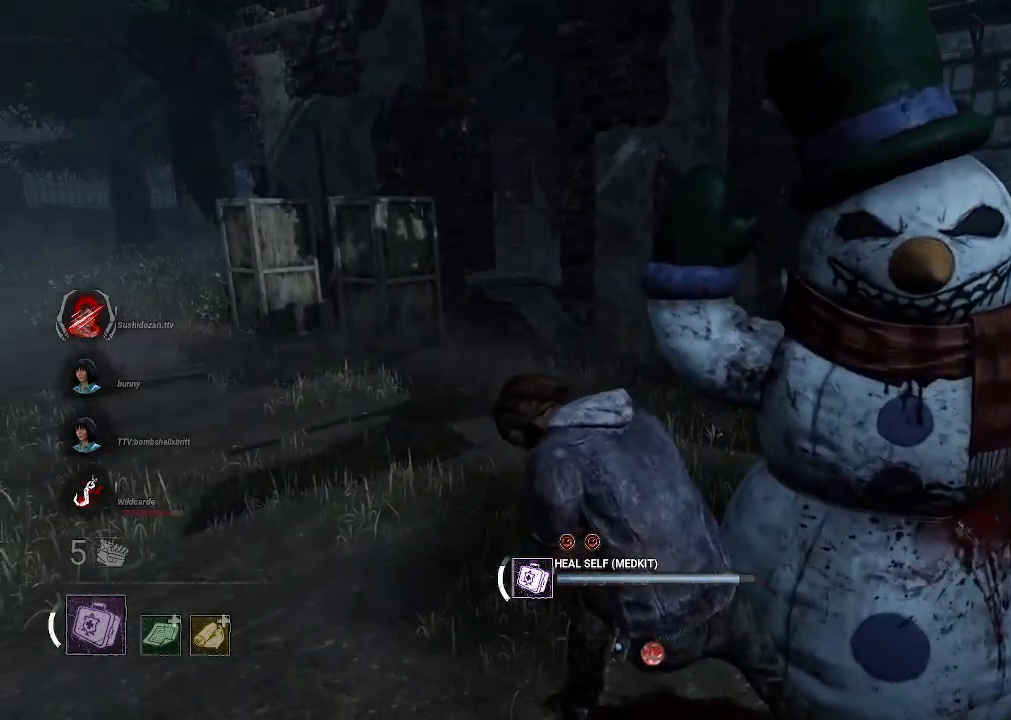
{"keys": [], "mouse": ["right"], "events": []}
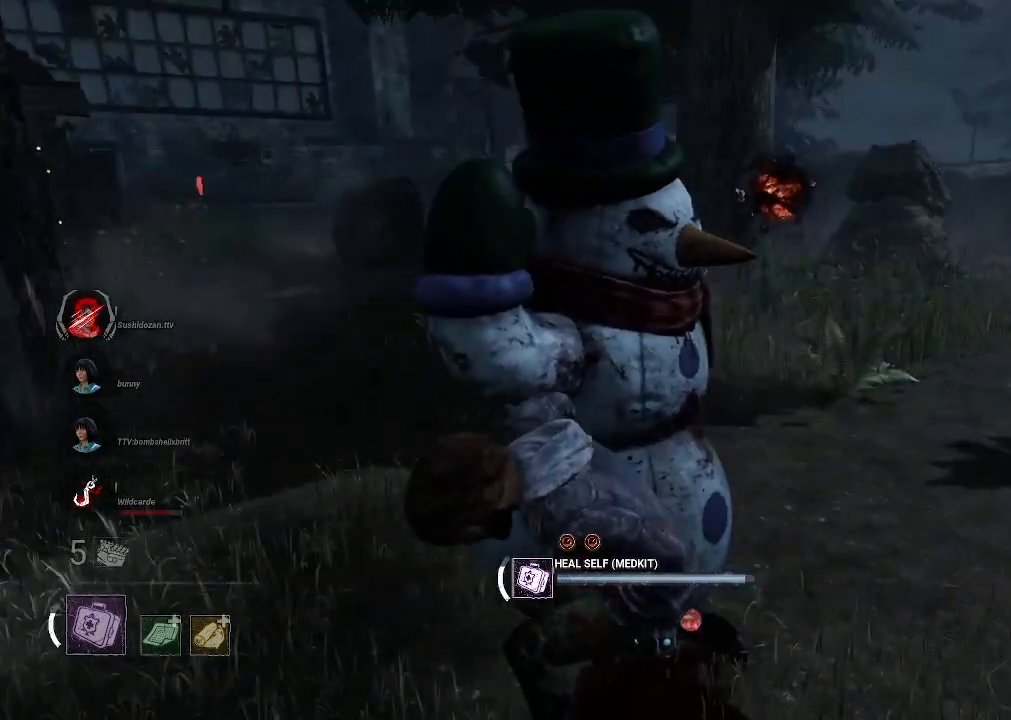
{"keys": [], "mouse": ["right"], "events": []}
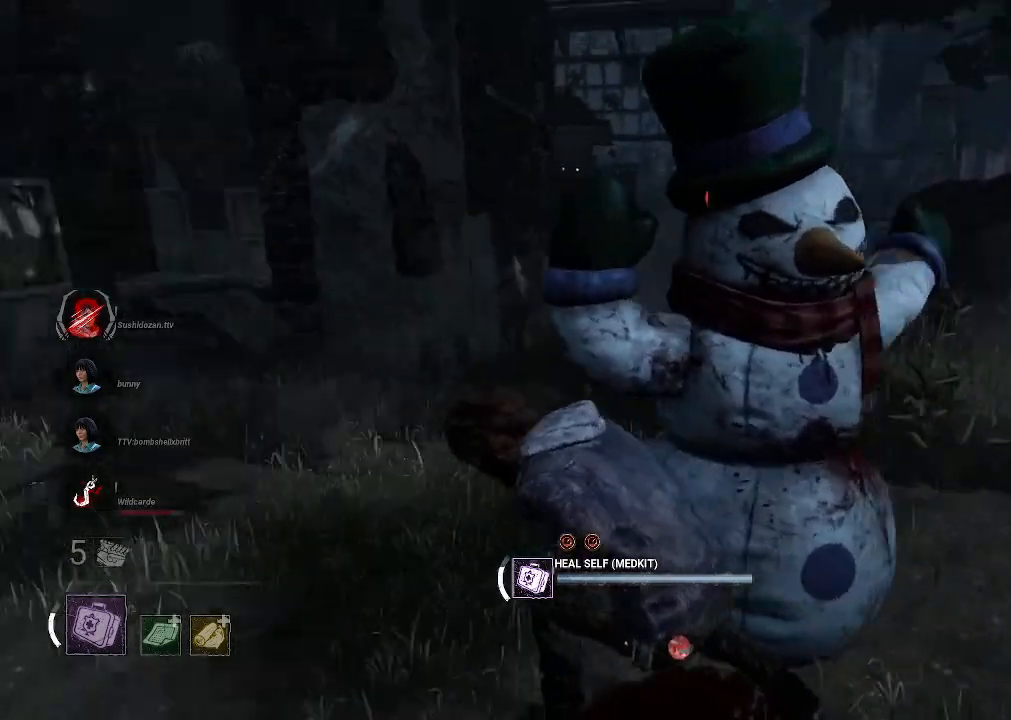
{"keys": [], "mouse": ["right"], "events": []}
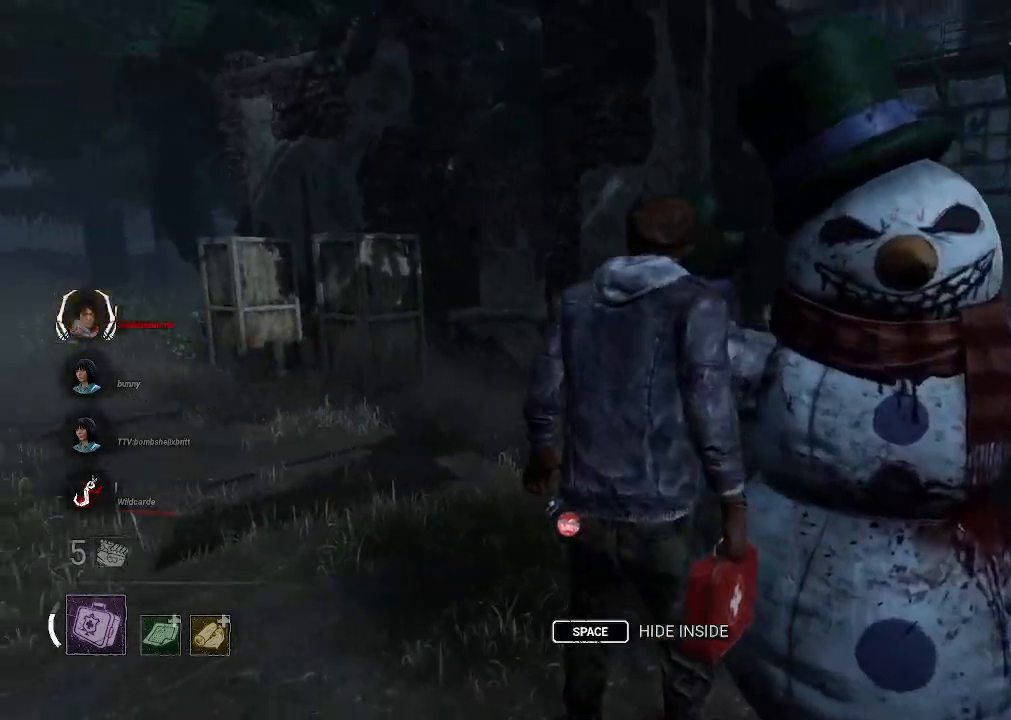
{"keys": ["shift", "w"], "mouse": [], "events": [[33, "w", "down"], [183, "mouse_right", "up"], [250, "shift", "down"]]}
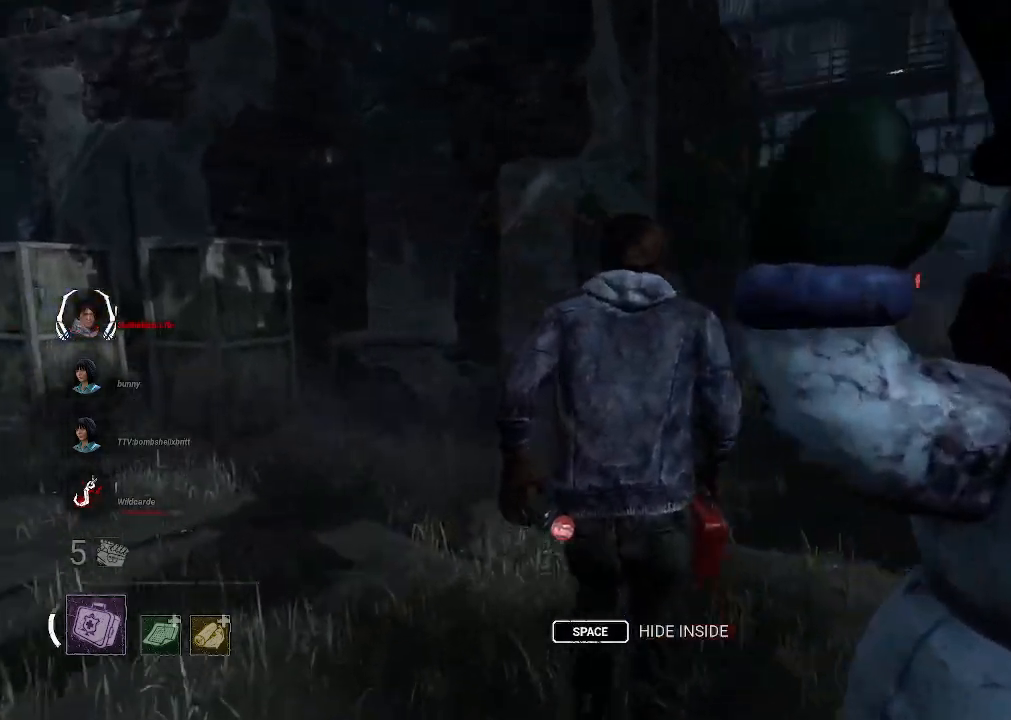
{"keys": ["shift", "w"], "mouse": [], "events": [[183, "d", "down"], [483, "d", "up"]]}
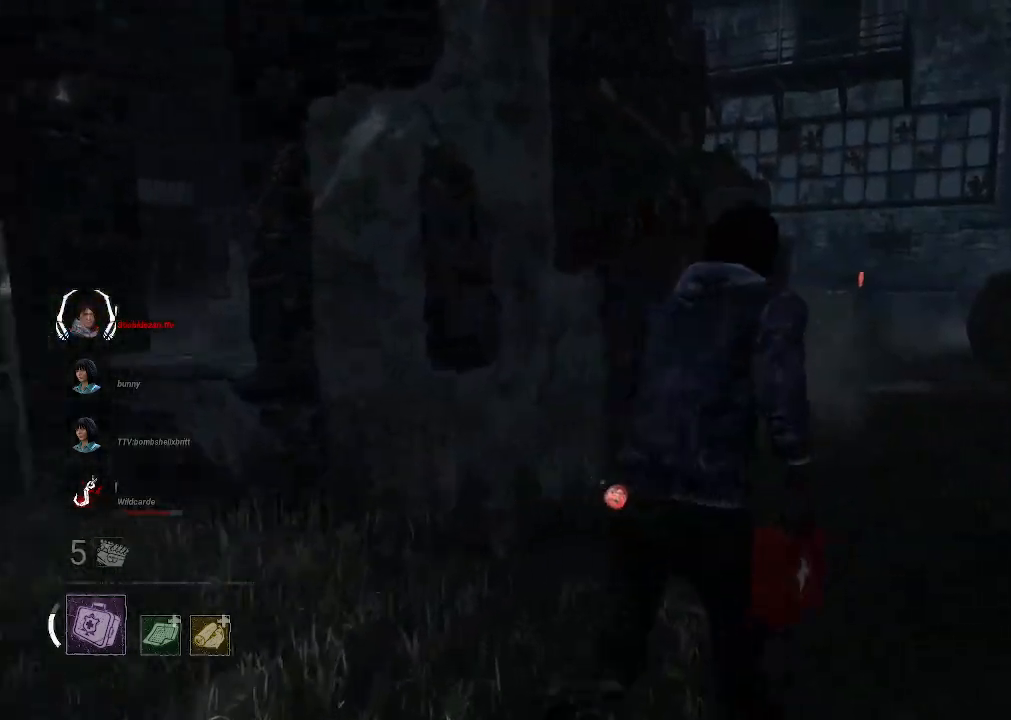
{"keys": ["shift", "w"], "mouse": [], "events": []}
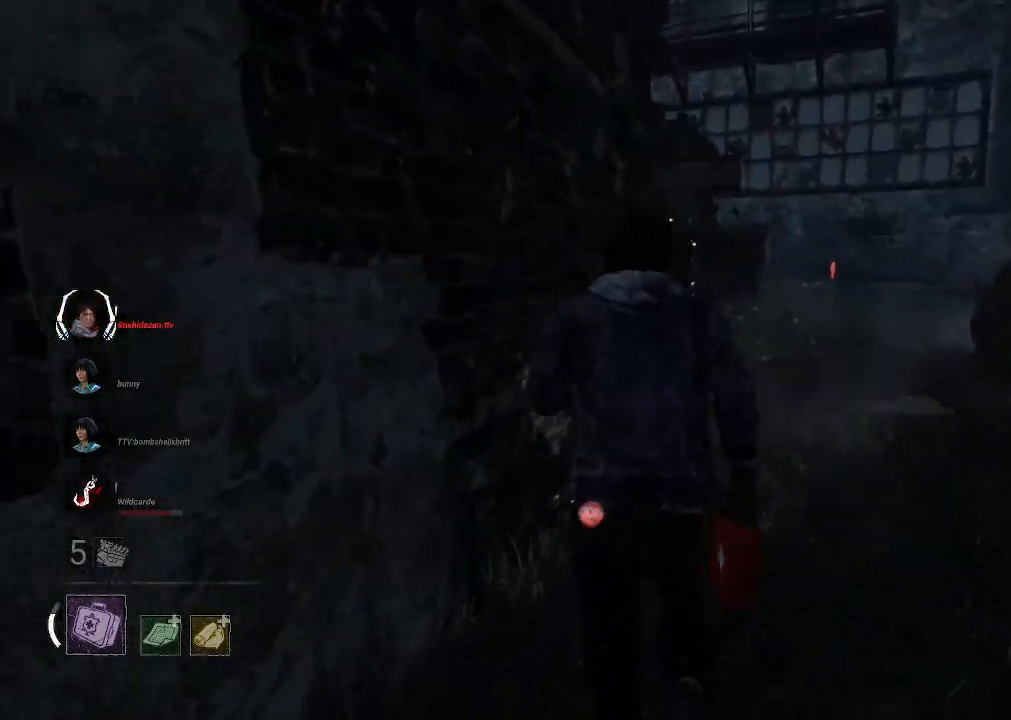
{"keys": ["d", "shift", "w"], "mouse": [], "events": [[416, "d", "down"]]}
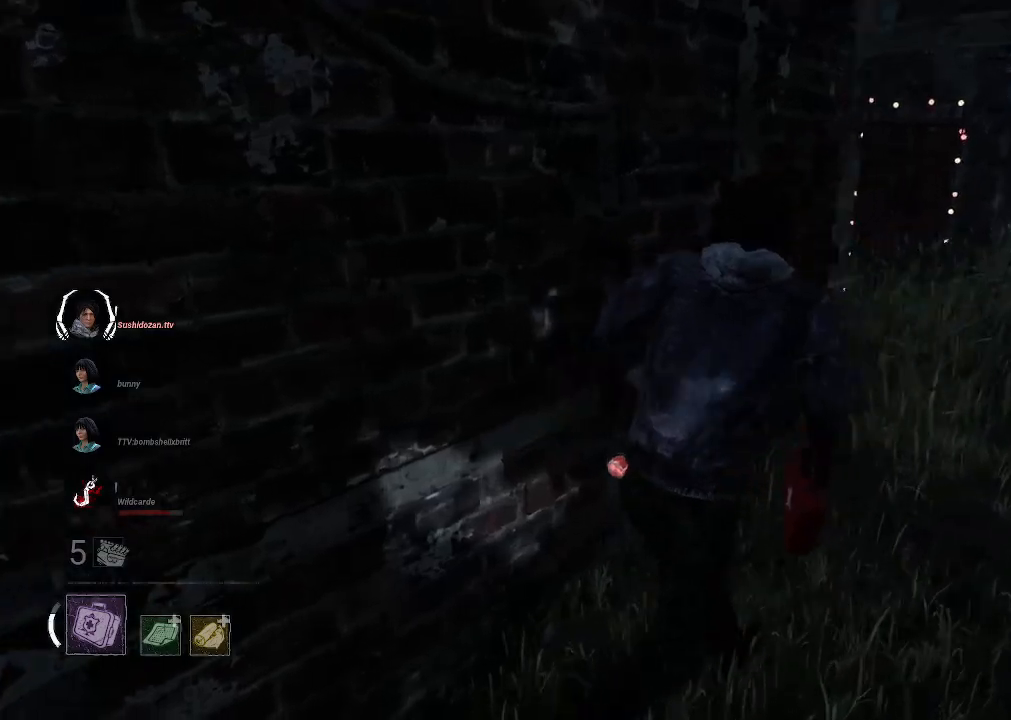
{"keys": ["d", "shift", "w"], "mouse": [], "events": []}
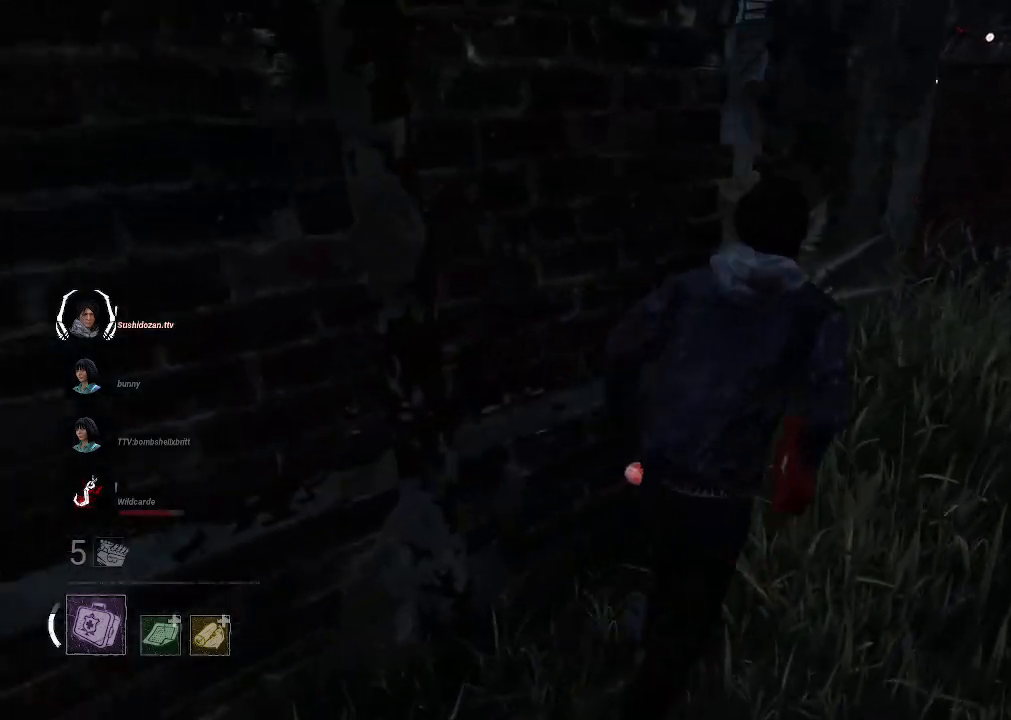
{"keys": ["d", "shift"], "mouse": [], "events": [[300, "w", "up"]]}
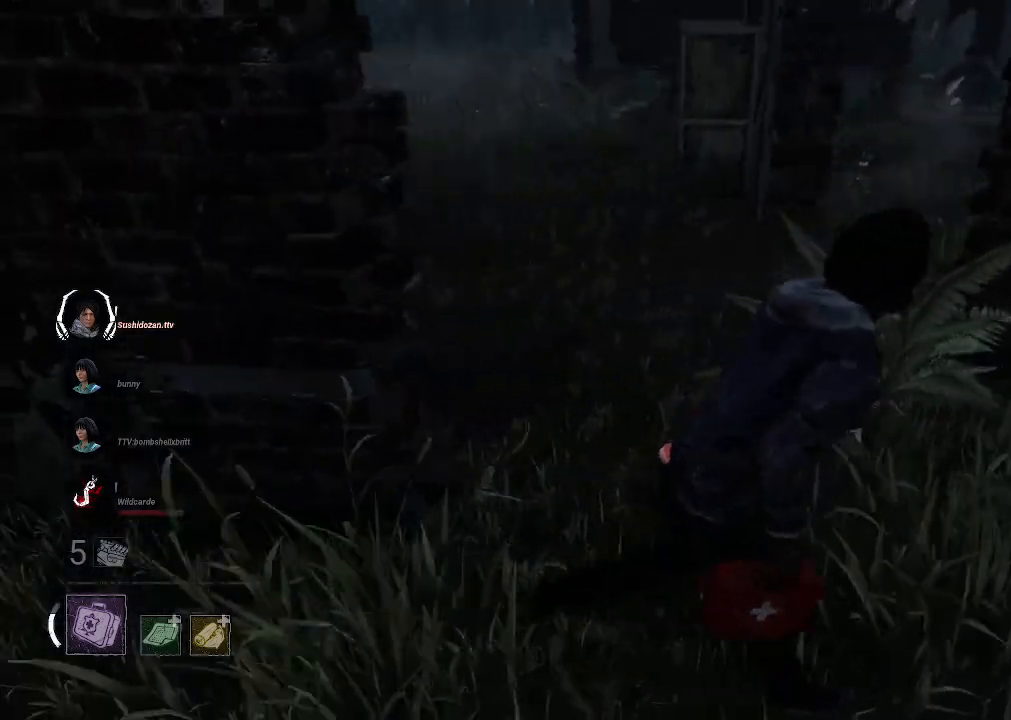
{"keys": ["d", "shift"], "mouse": [], "events": []}
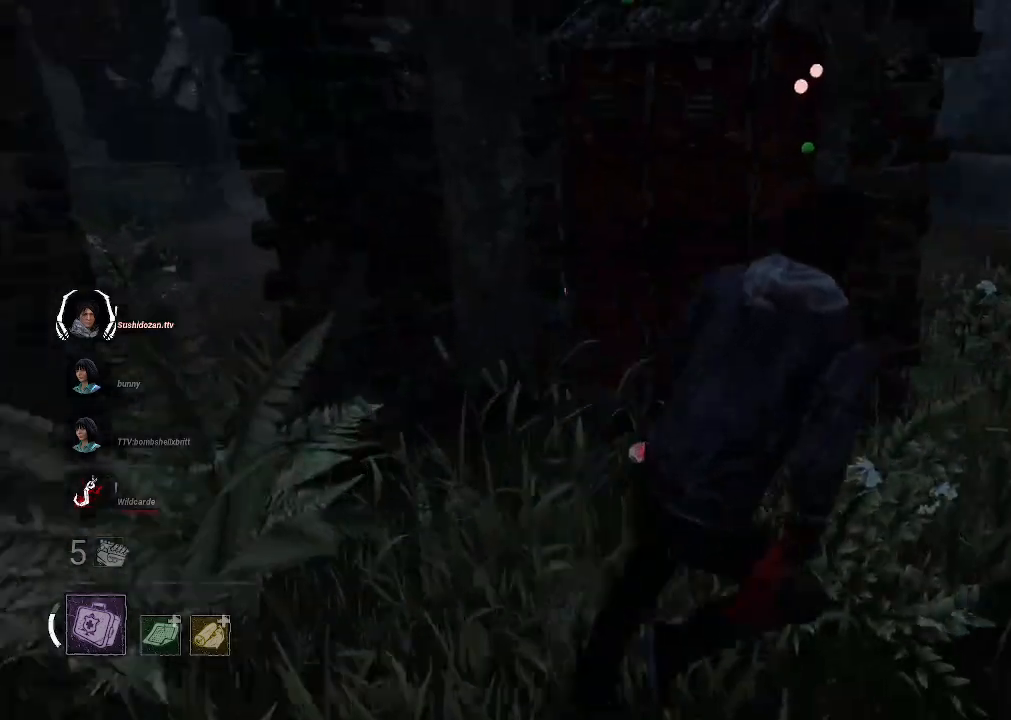
{"keys": ["shift", "w"], "mouse": [], "events": [[150, "w", "down"], [333, "d", "up"]]}
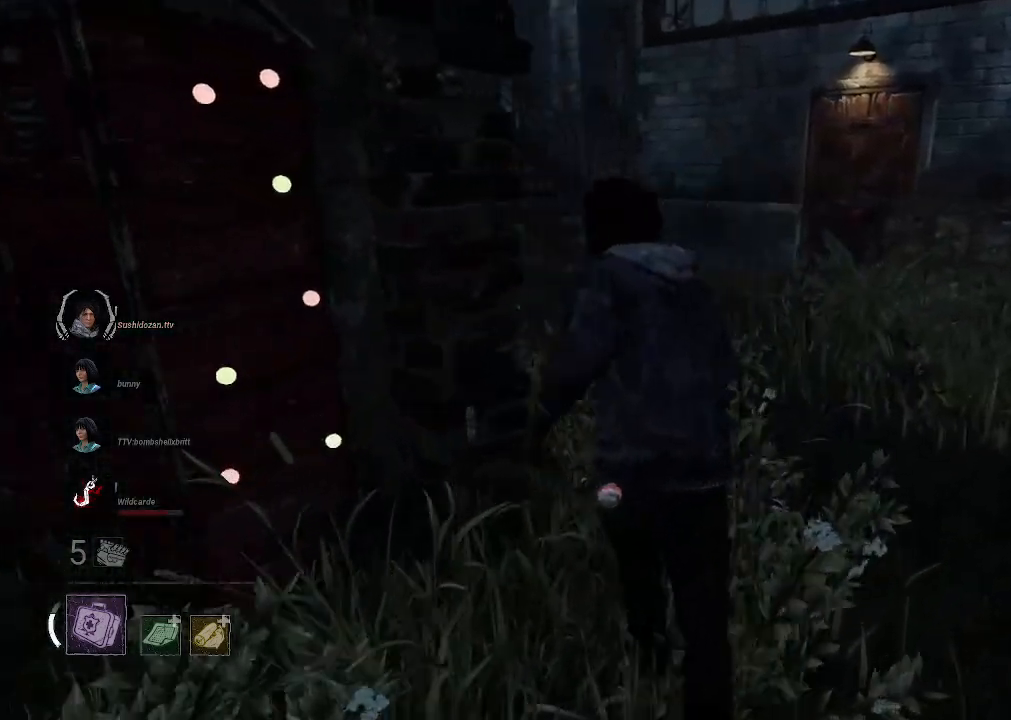
{"keys": ["shift", "w"], "mouse": [], "events": []}
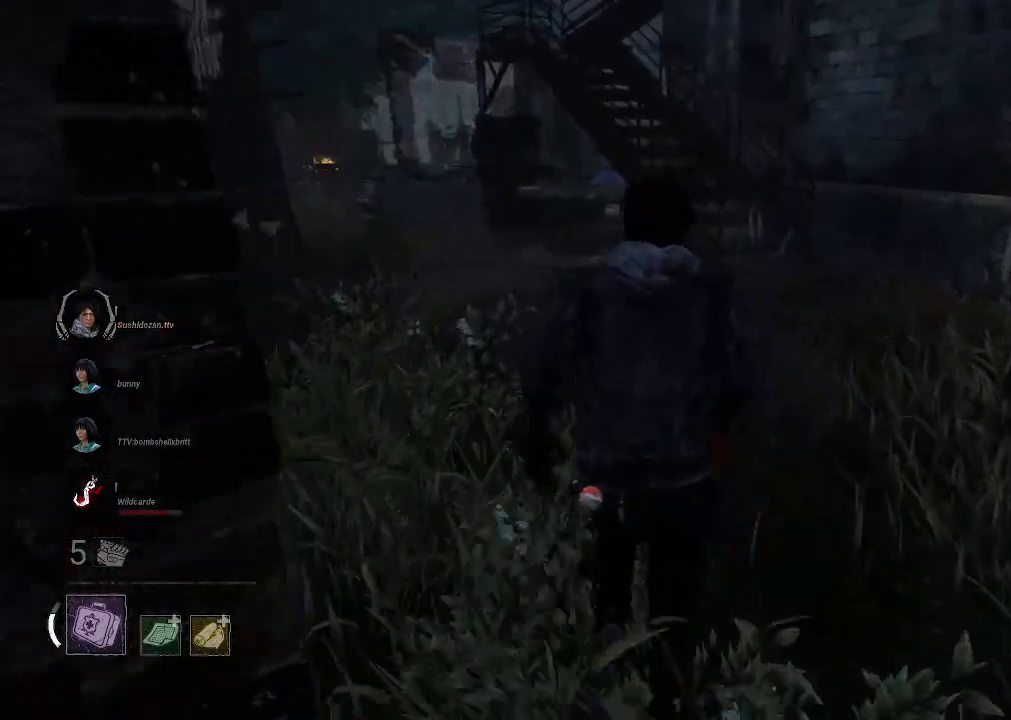
{"keys": ["shift", "w"], "mouse": [], "events": []}
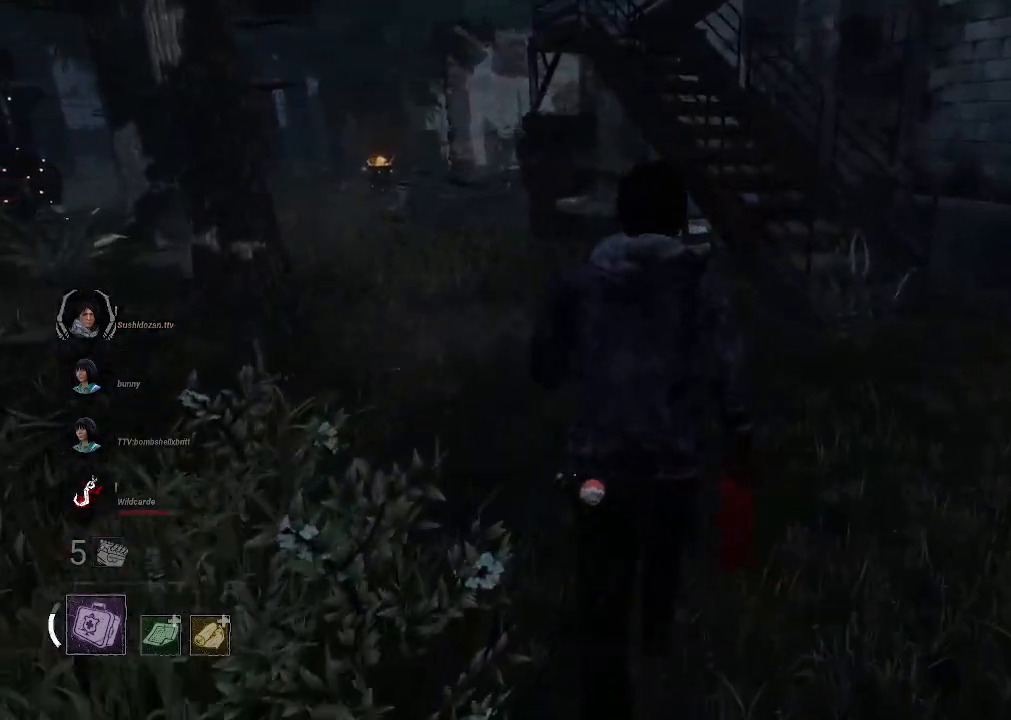
{"keys": ["shift", "w"], "mouse": [], "events": []}
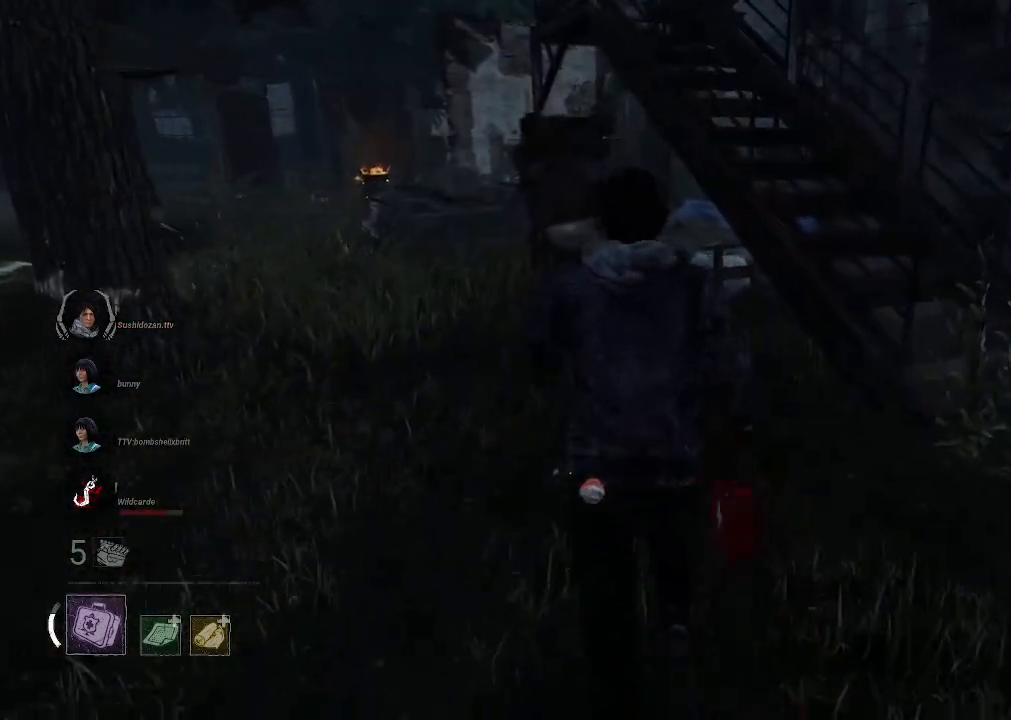
{"keys": ["d", "shift", "w"], "mouse": [], "events": [[116, "a", "down"], [350, "a", "up"], [483, "d", "down"]]}
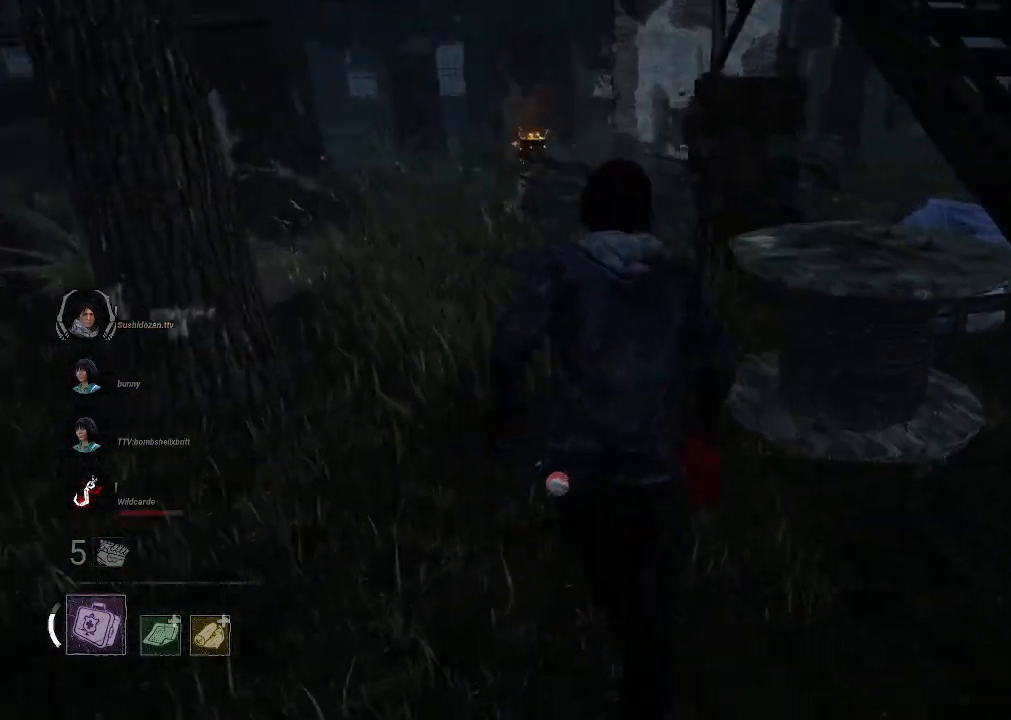
{"keys": ["d", "shift", "w"], "mouse": [], "events": [[33, "w", "up"], [83, "shift", "up"], [83, "w", "down"], [133, "shift", "down"]]}
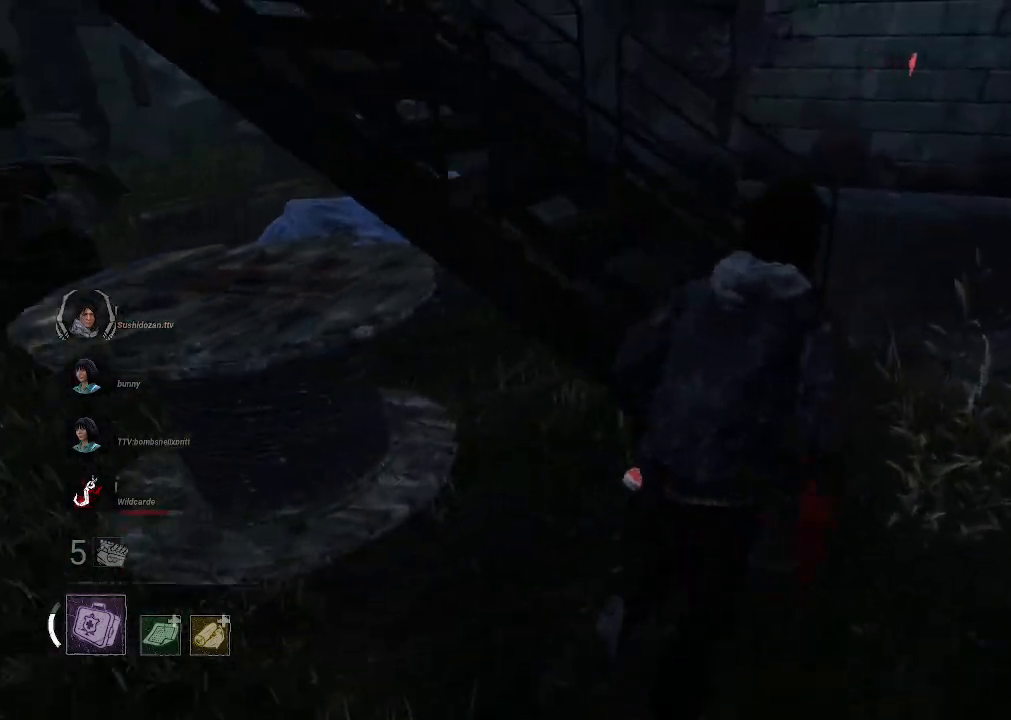
{"keys": ["shift", "w"], "mouse": [], "events": [[333, "d", "up"]]}
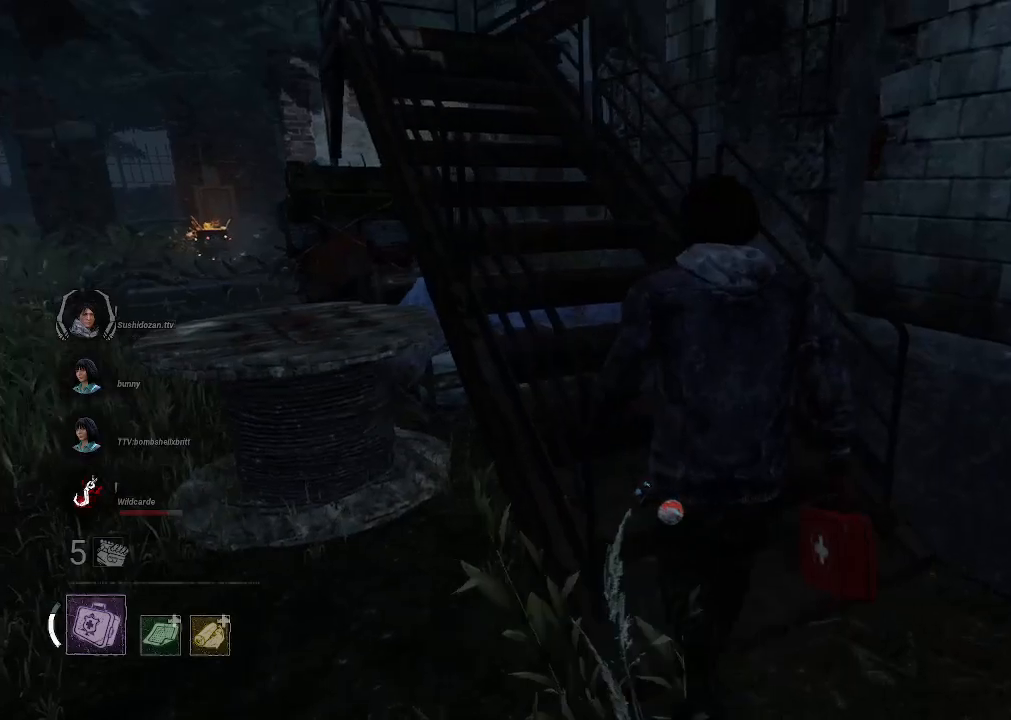
{"keys": ["a", "shift", "w"], "mouse": [], "events": [[483, "a", "down"]]}
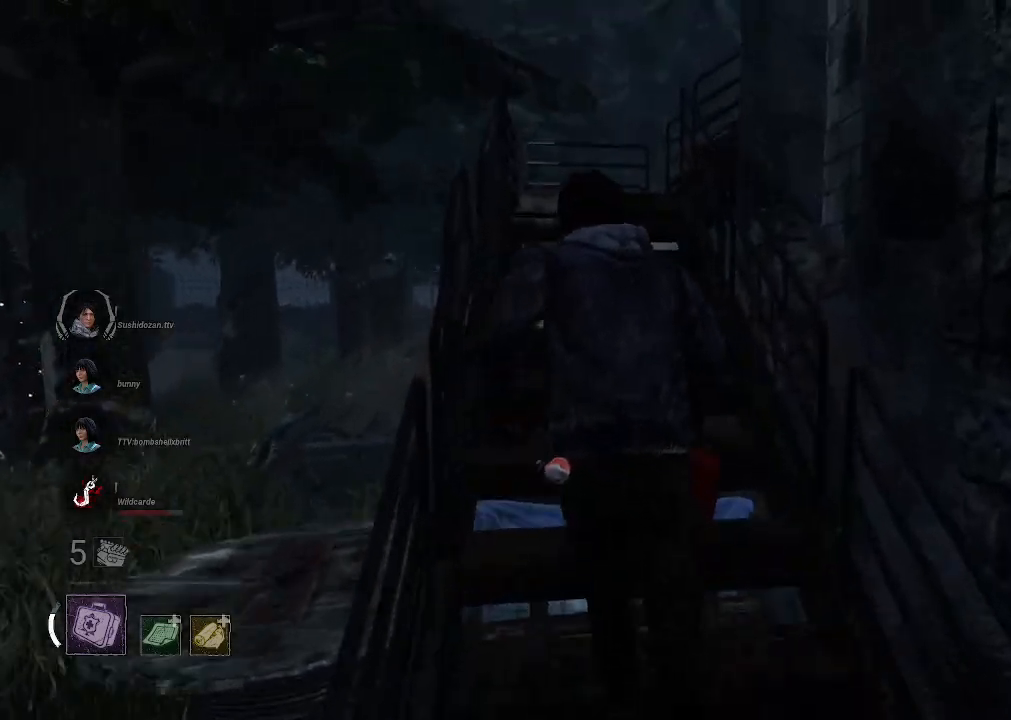
{"keys": ["shift", "w"], "mouse": [], "events": [[133, "a", "up"]]}